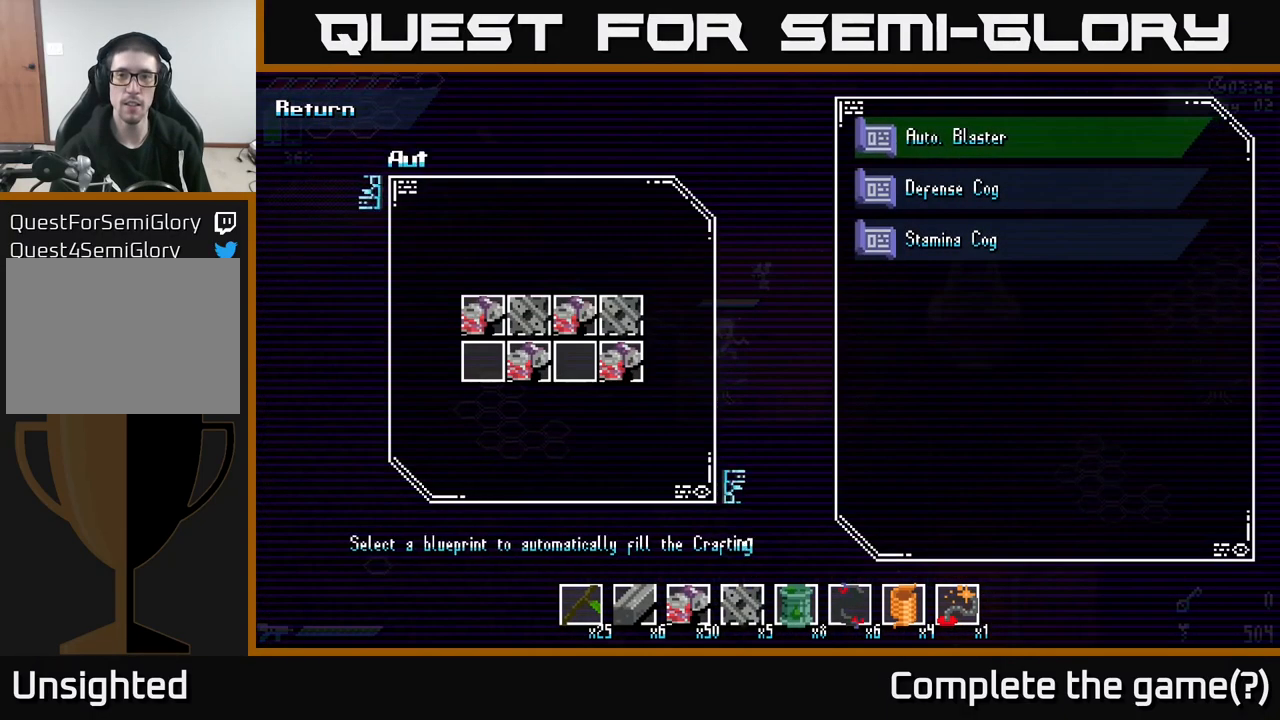
Gameplay with a controller (Xbox layout); each line is a JSON object with the inputs held at the frame after it. "events" lists button and stick changes between this image and that frame as [ms after this image, input, new state], when the widget could be followed in between.
{"buttons": [], "left_stick": "center", "right_stick": "center", "events": [[184, "left_stick", "center"], [267, "left_stick", "down"], [467, "left_stick", "center"]]}
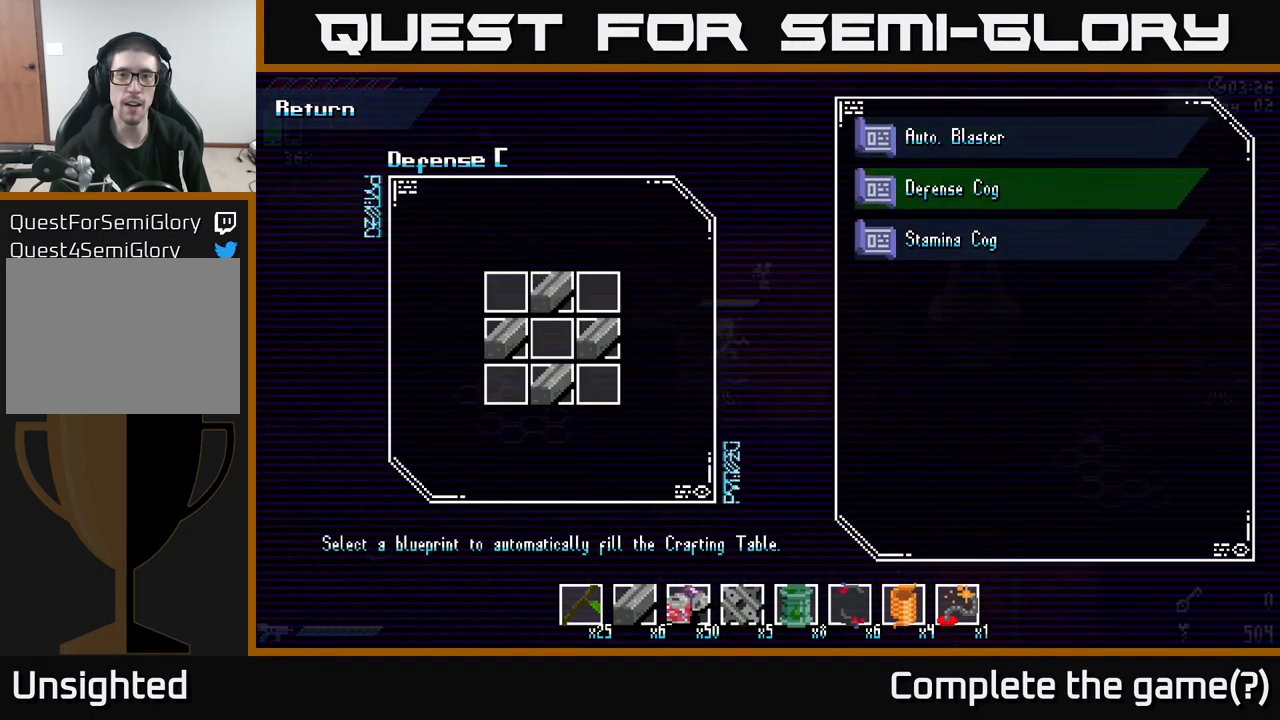
{"buttons": [], "left_stick": "up", "right_stick": "center", "events": [[67, "left_stick", "down"], [184, "left_stick", "center"], [250, "left_stick", "up"], [384, "left_stick", "center"], [450, "left_stick", "up"]]}
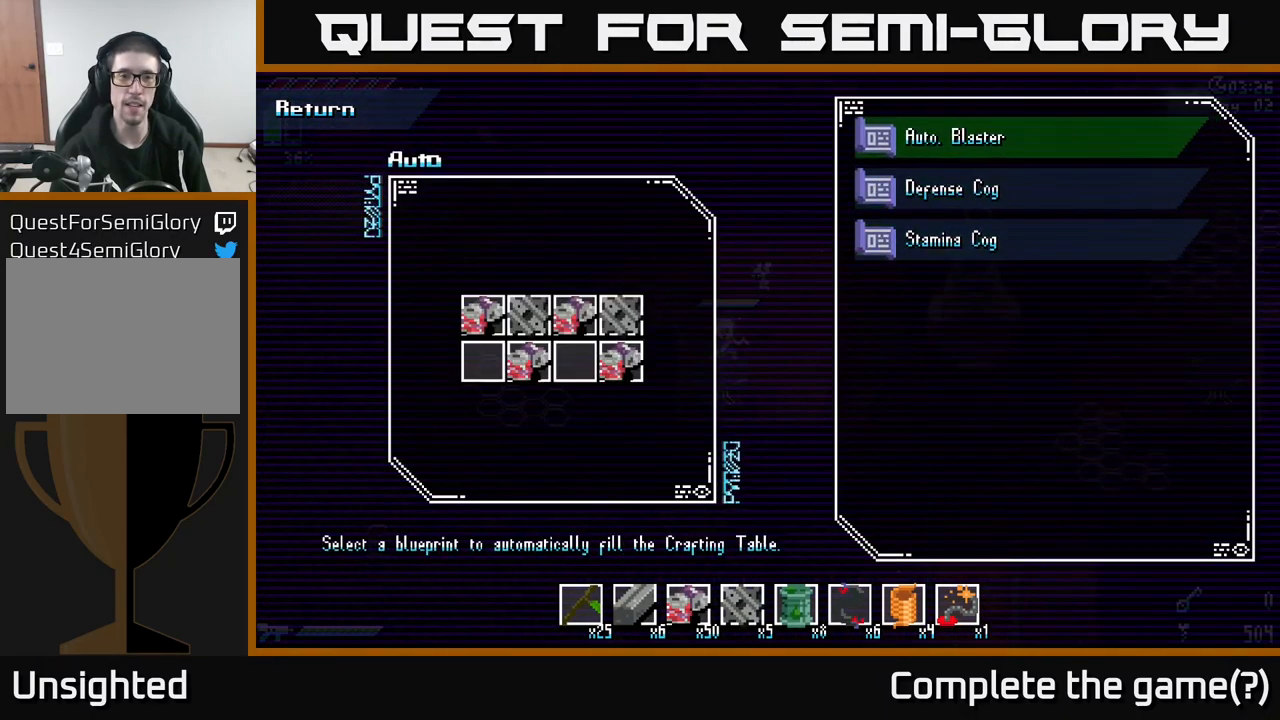
{"buttons": [], "left_stick": "center", "right_stick": "center", "events": [[84, "left_stick", "center"], [383, "B", "down"], [483, "B", "up"]]}
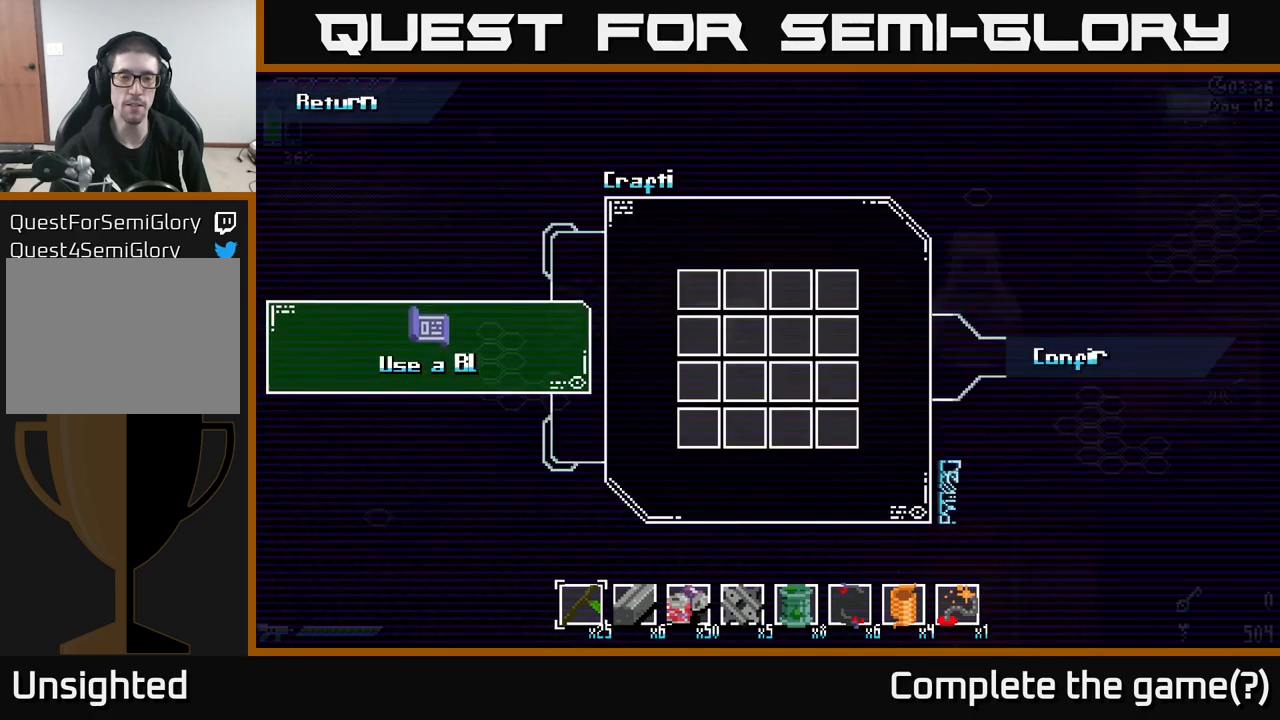
{"buttons": [], "left_stick": "center", "right_stick": "center", "events": [[100, "left_stick", "right"], [316, "left_stick", "center"], [383, "B", "down"], [466, "B", "up"]]}
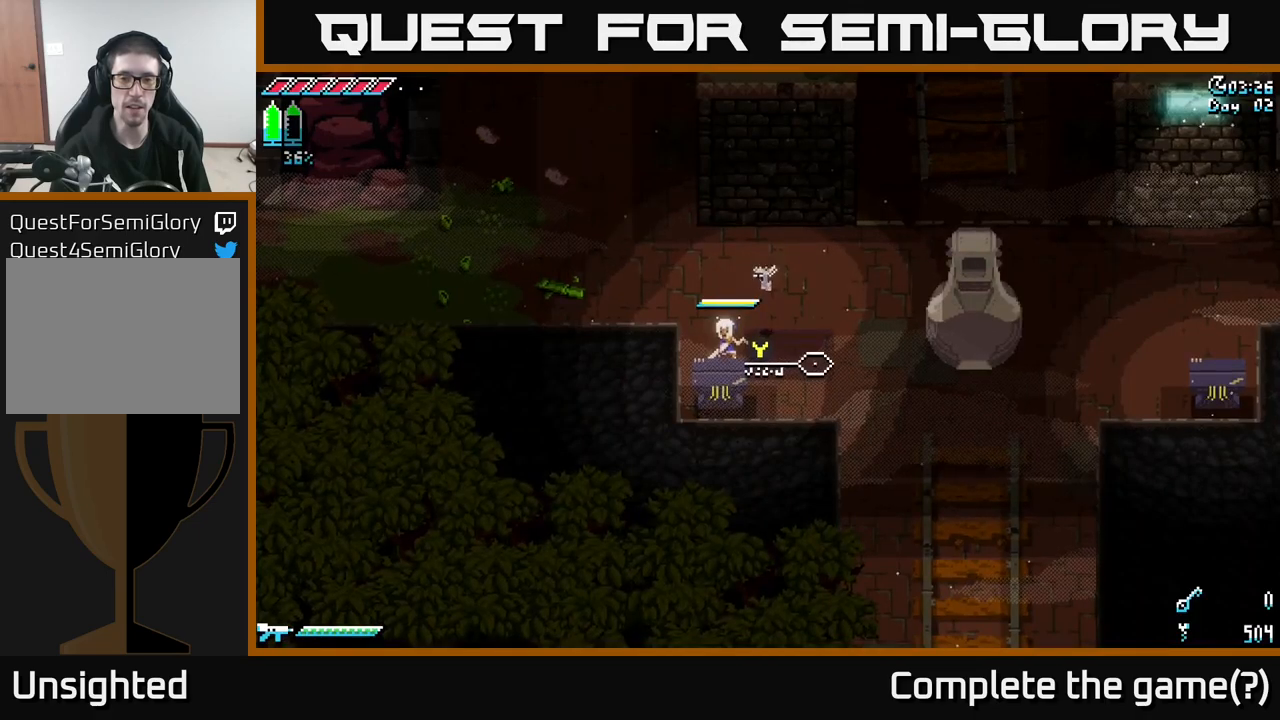
{"buttons": ["X"], "left_stick": "down-right", "right_stick": "center", "events": [[50, "left_stick", "right"], [233, "X", "down"], [383, "left_stick", "down-right"]]}
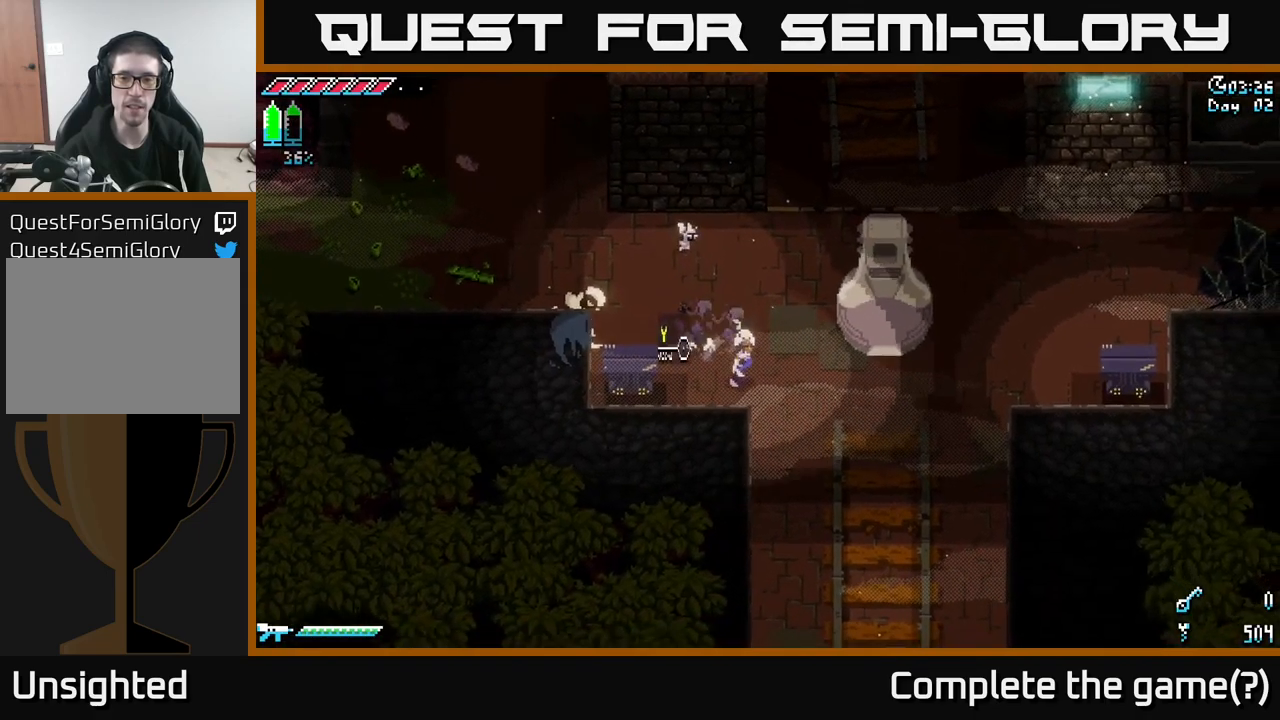
{"buttons": ["X"], "left_stick": "right", "right_stick": "center", "events": [[150, "left_stick", "right"]]}
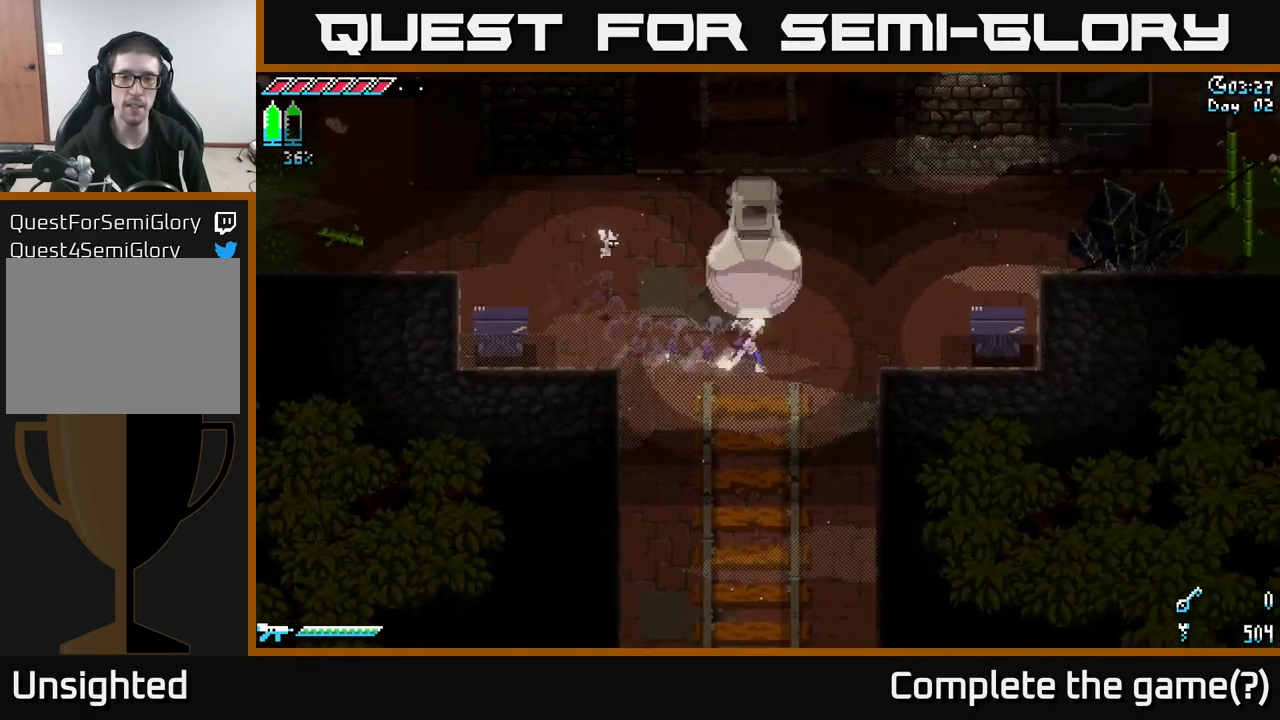
{"buttons": [], "left_stick": "up-left", "right_stick": "center", "events": [[100, "X", "up"], [150, "left_stick", "up"], [300, "left_stick", "up-left"]]}
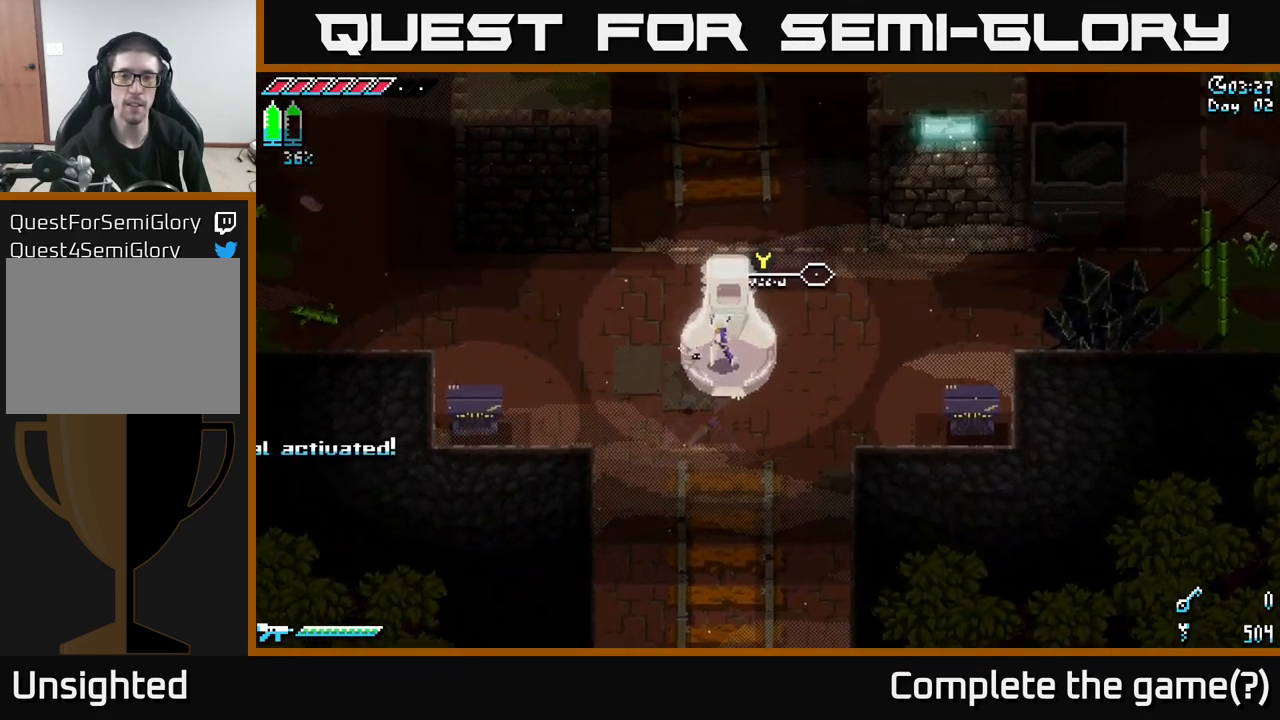
{"buttons": ["X"], "left_stick": "right", "right_stick": "center", "events": [[116, "left_stick", "center"], [300, "left_stick", "right"], [416, "X", "down"]]}
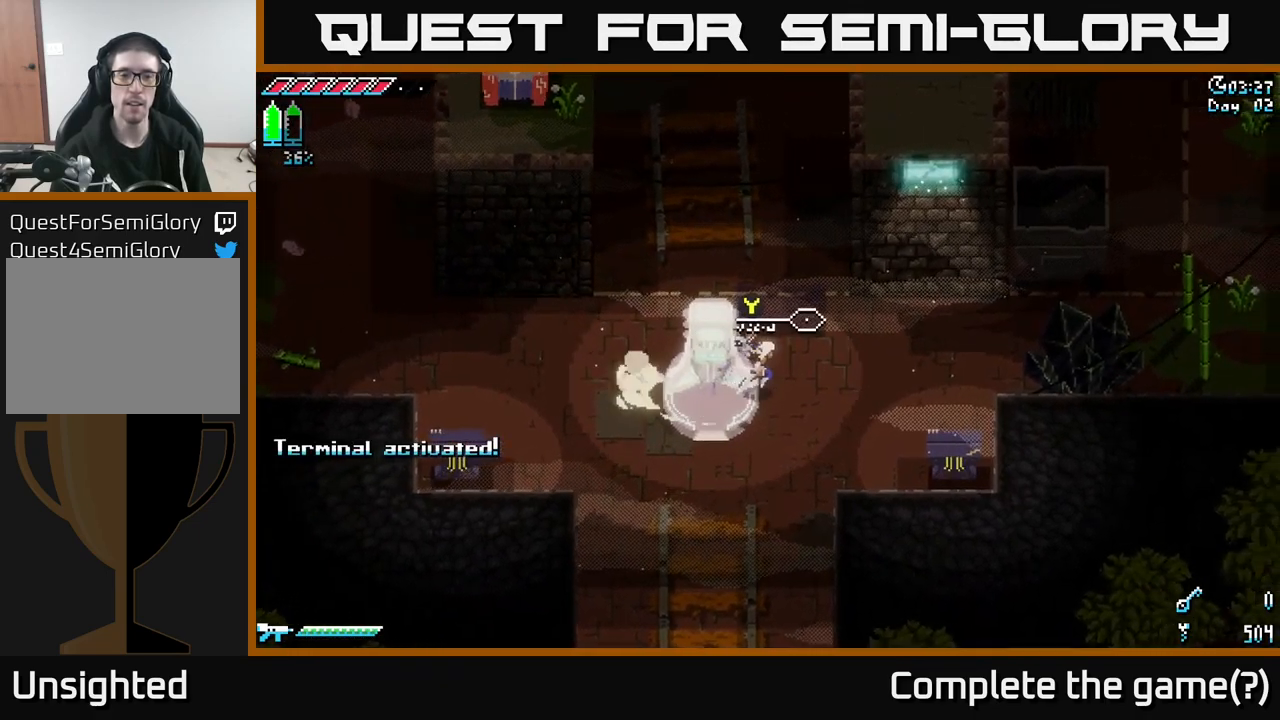
{"buttons": ["X"], "left_stick": "up-left", "right_stick": "center", "events": [[66, "left_stick", "up-right"], [283, "left_stick", "up-left"]]}
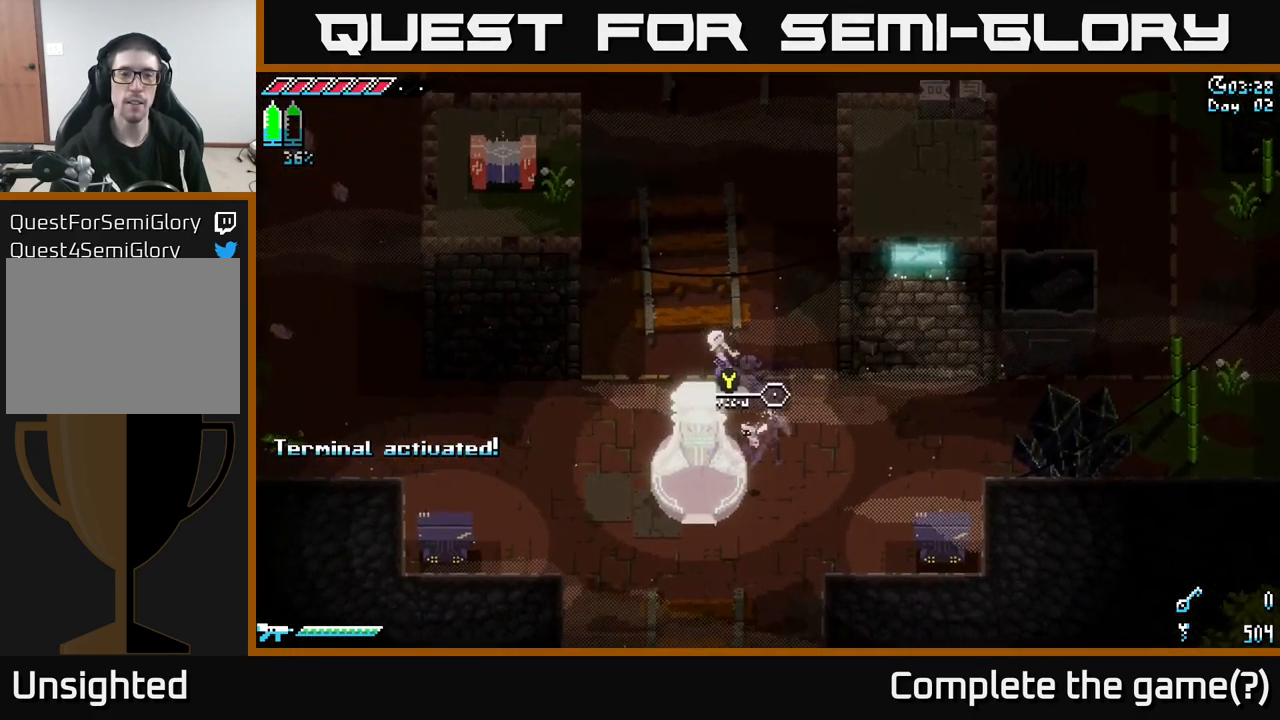
{"buttons": [], "left_stick": "up", "right_stick": "center", "events": [[100, "left_stick", "up"], [366, "X", "up"]]}
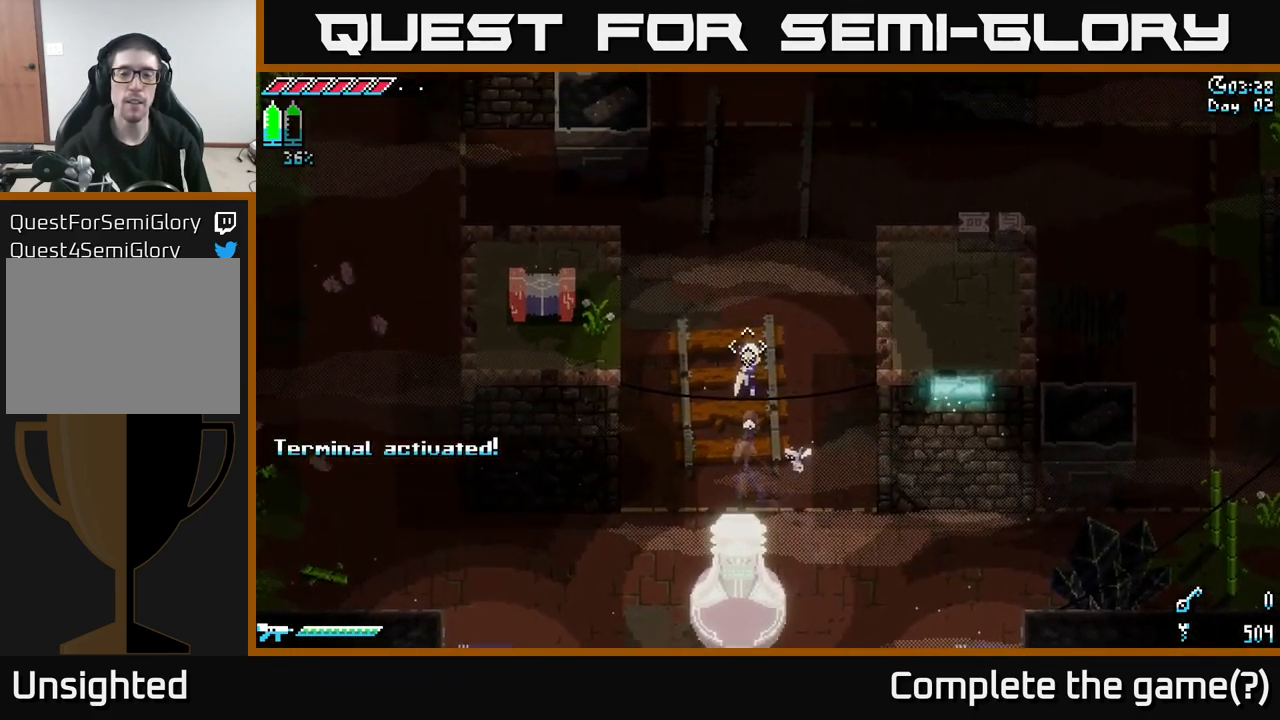
{"buttons": [], "left_stick": "up-left", "right_stick": "up", "events": [[66, "right_stick", "up"], [383, "left_stick", "up-left"]]}
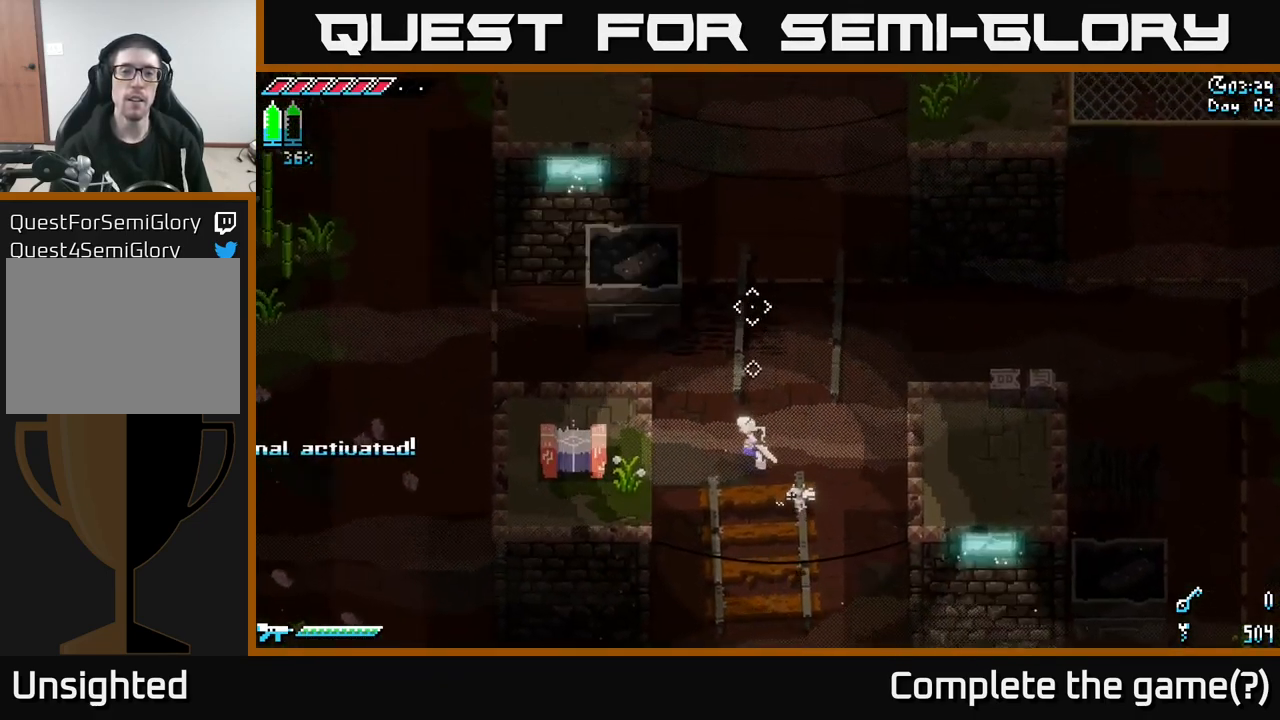
{"buttons": [], "left_stick": "down", "right_stick": "center", "events": [[50, "left_stick", "center"], [200, "right_stick", "up-left"], [416, "right_stick", "center"], [466, "left_stick", "down"]]}
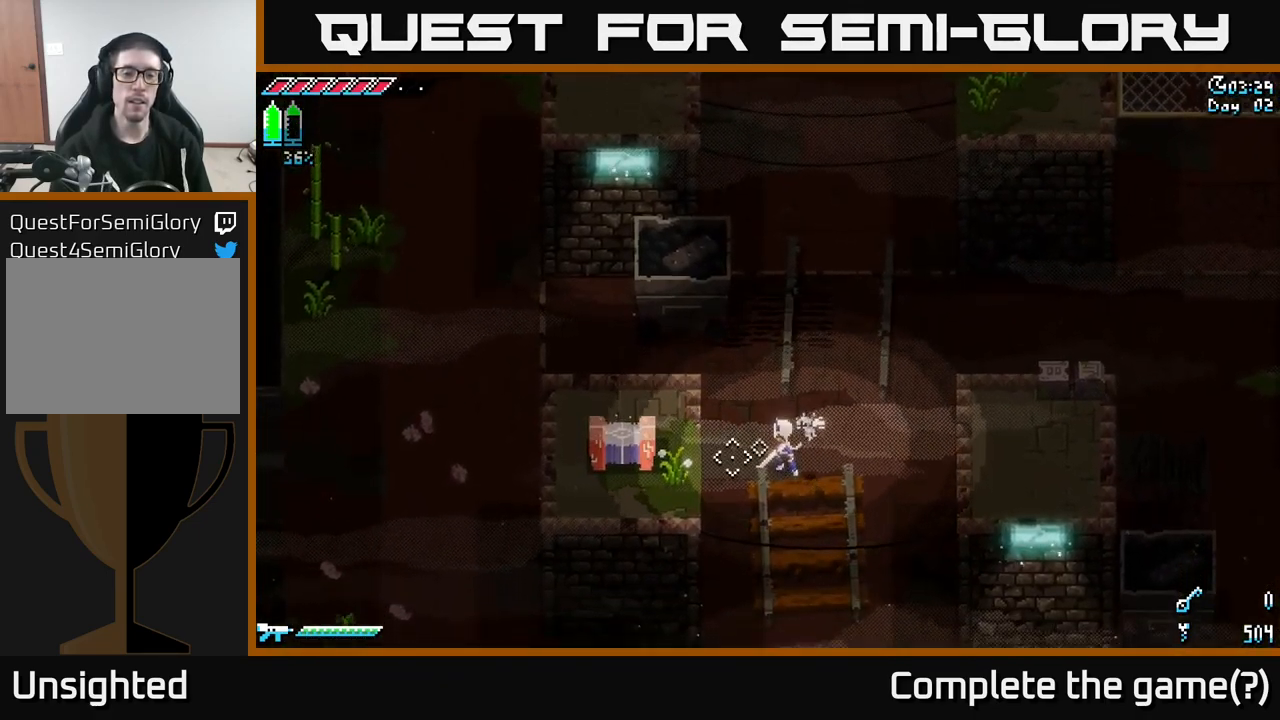
{"buttons": ["A", "X"], "left_stick": "left", "right_stick": "center", "events": [[83, "X", "down"], [216, "left_stick", "down-left"], [350, "left_stick", "left"], [500, "A", "down"]]}
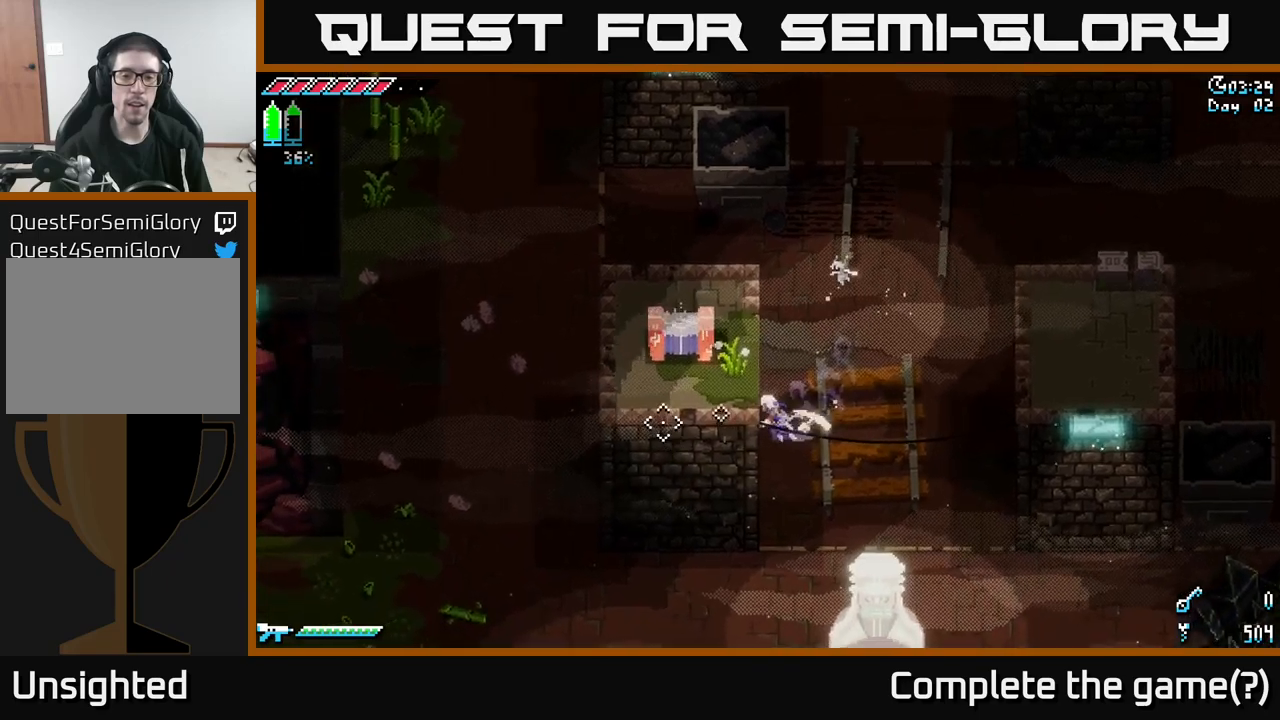
{"buttons": ["X"], "left_stick": "left", "right_stick": "center", "events": [[283, "A", "up"]]}
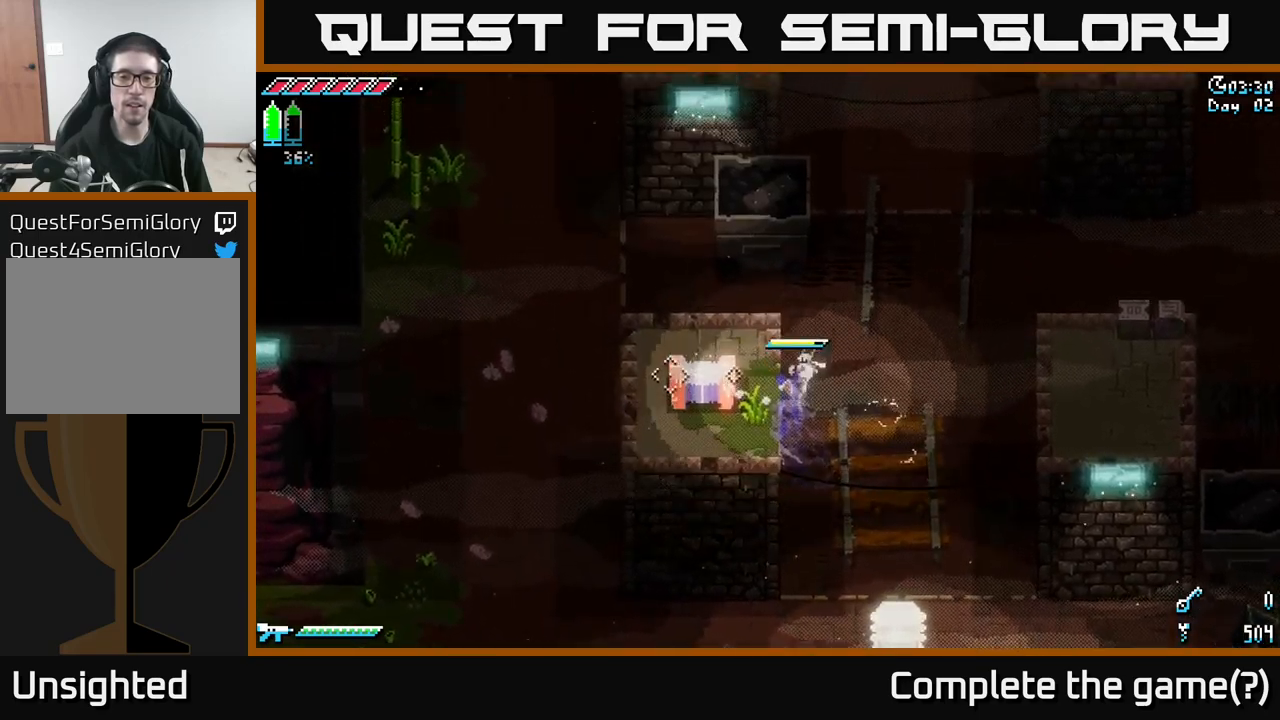
{"buttons": ["A", "X"], "left_stick": "left", "right_stick": "center", "events": [[367, "A", "down"]]}
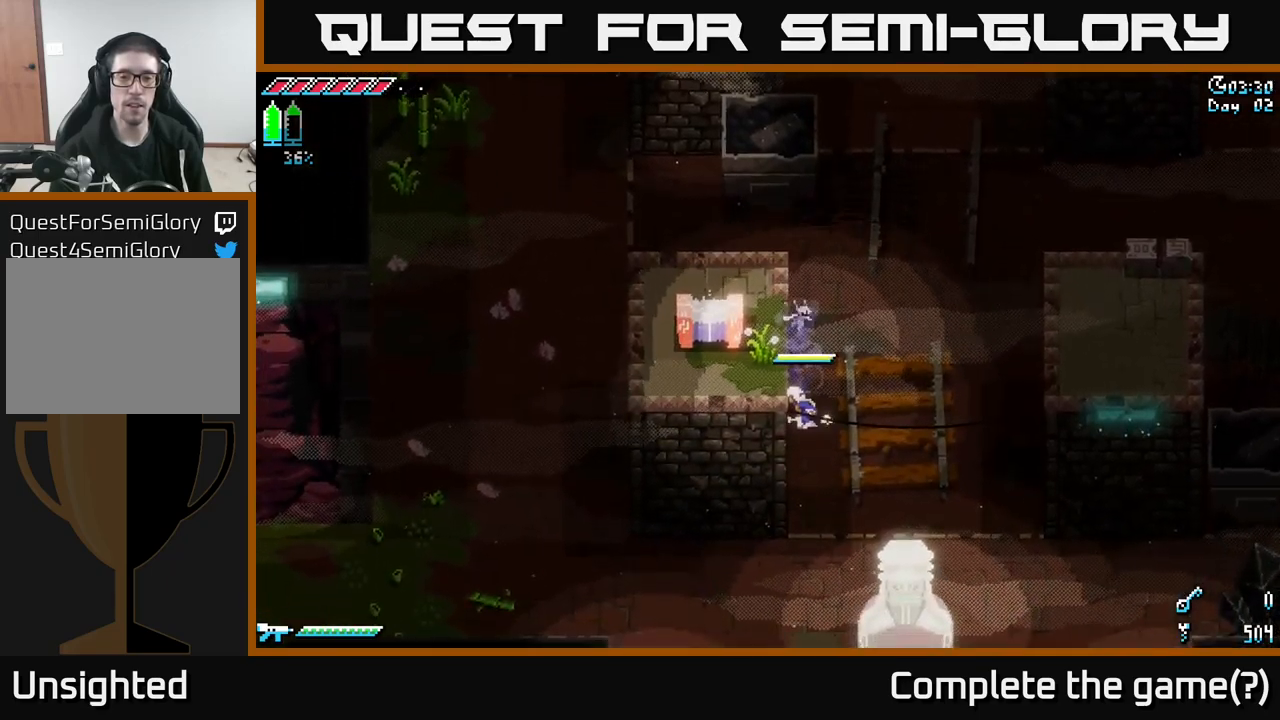
{"buttons": ["X"], "left_stick": "left", "right_stick": "center", "events": [[67, "A", "up"], [267, "A", "down"], [500, "A", "up"]]}
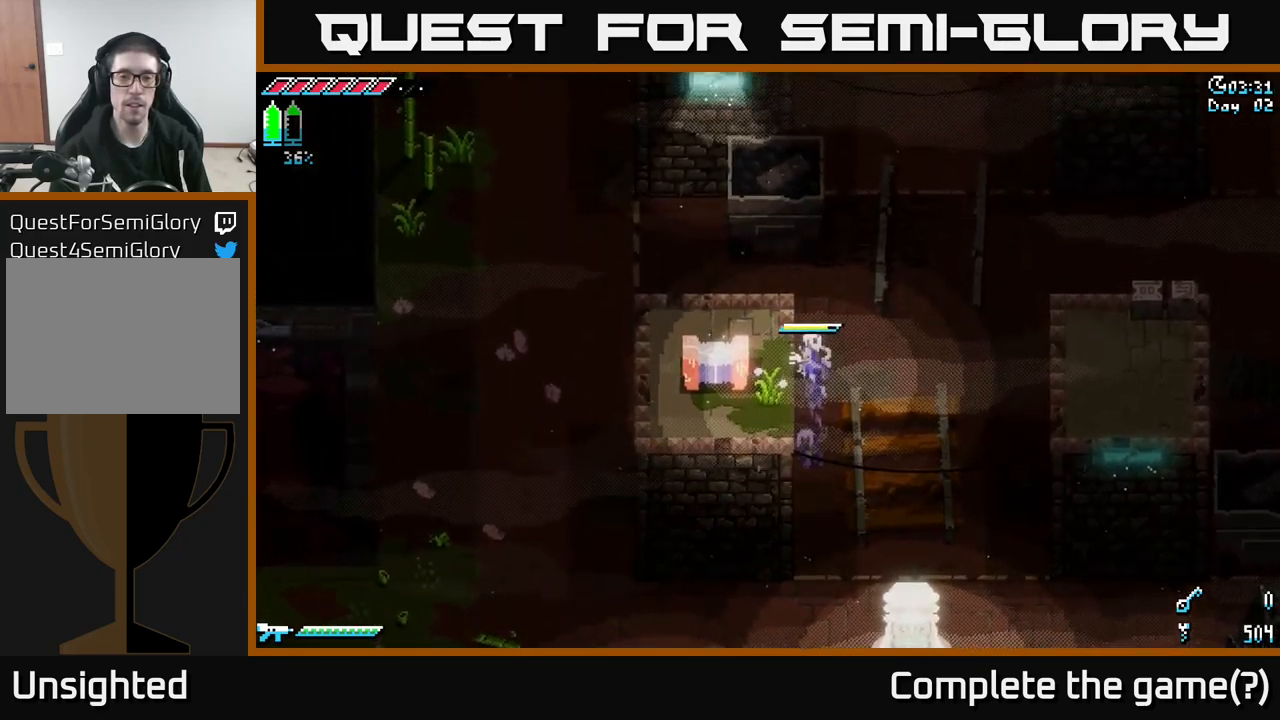
{"buttons": ["X"], "left_stick": "left", "right_stick": "center", "events": [[83, "A", "down"], [233, "A", "up"], [317, "A", "down"], [483, "A", "up"]]}
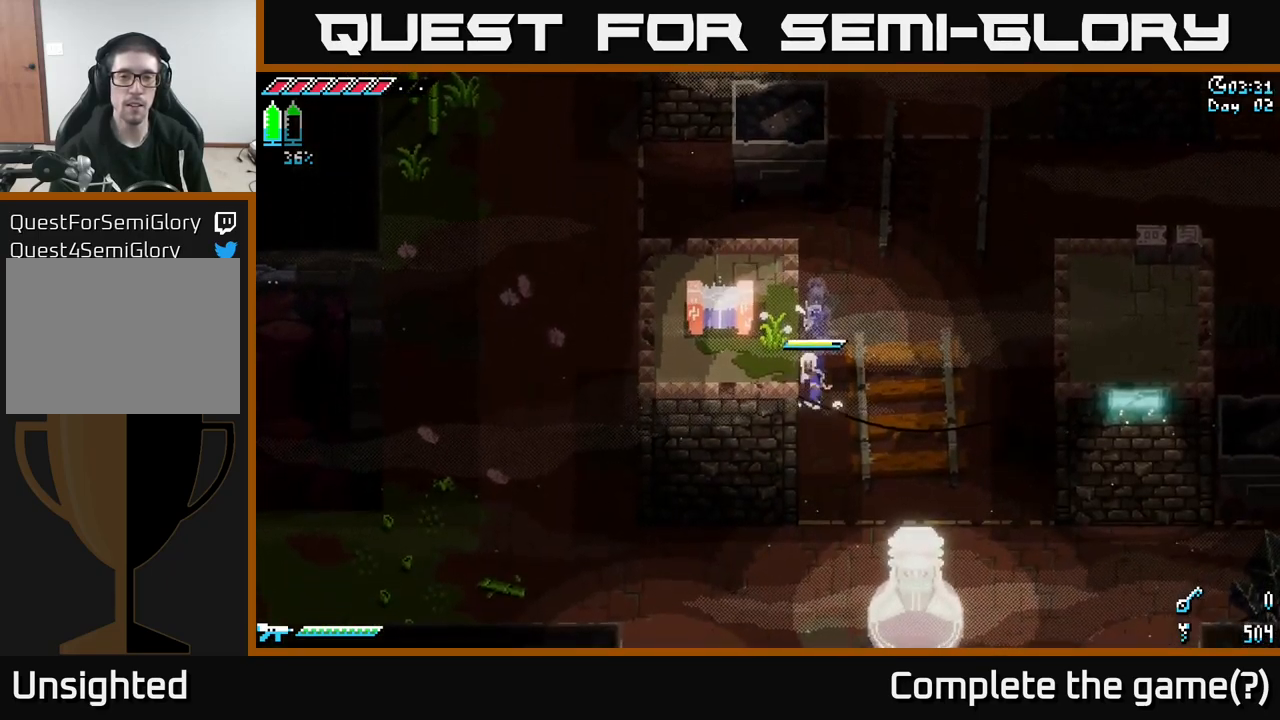
{"buttons": ["A", "X"], "left_stick": "left", "right_stick": "center", "events": [[67, "A", "down"], [383, "A", "up"], [450, "A", "down"]]}
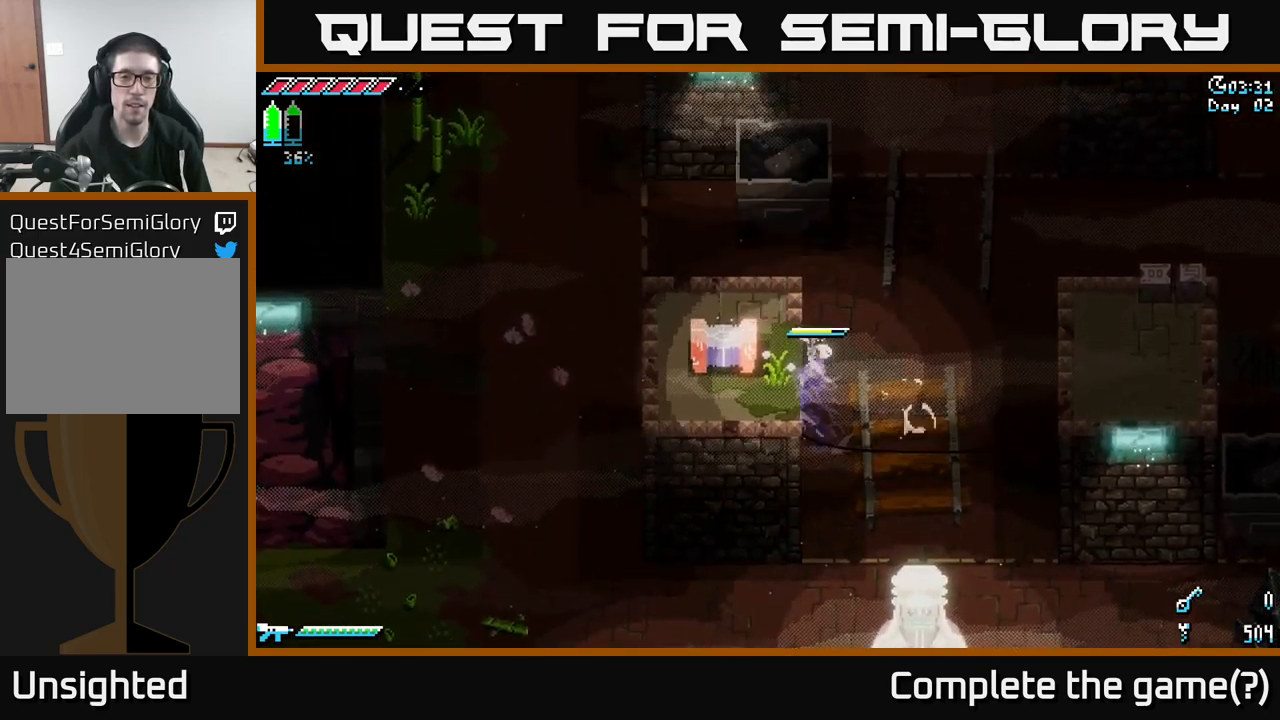
{"buttons": [], "left_stick": "left", "right_stick": "center", "events": [[33, "X", "up"], [50, "X", "down"], [133, "A", "up"], [367, "A", "down"], [400, "X", "up"], [500, "A", "up"]]}
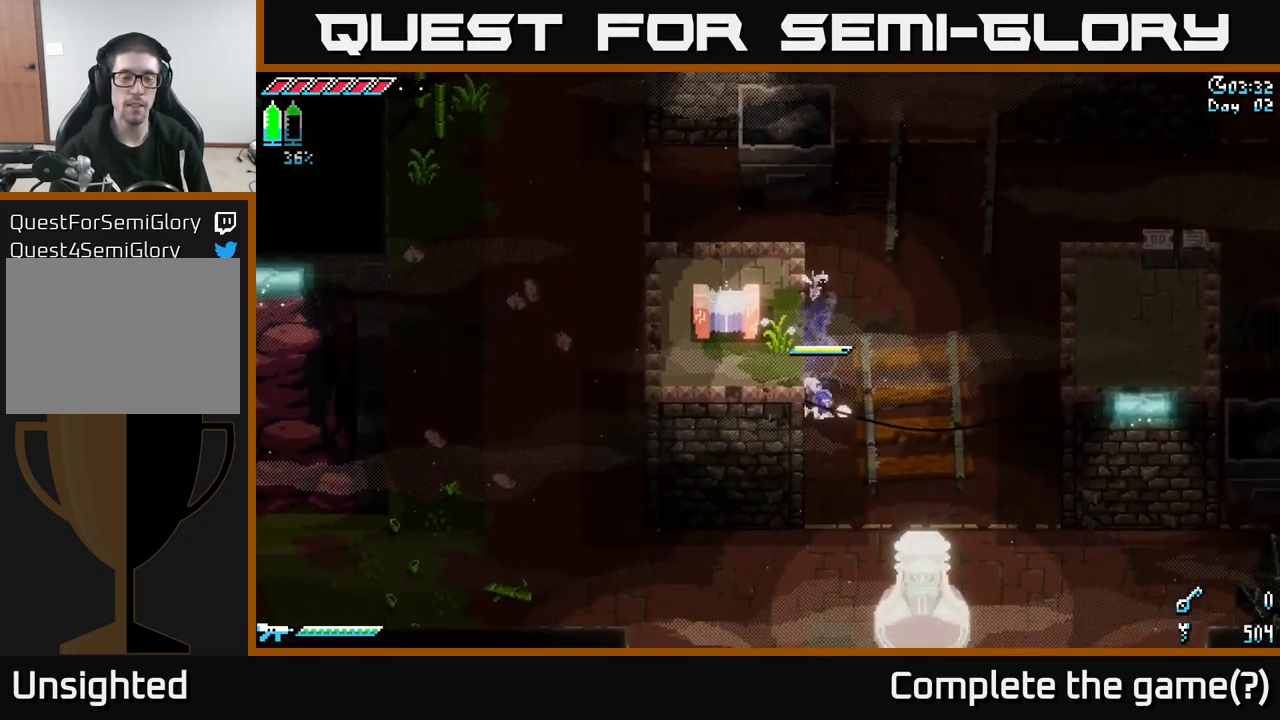
{"buttons": [], "left_stick": "up-right", "right_stick": "center", "events": [[17, "left_stick", "center"], [67, "left_stick", "up"], [200, "right_stick", "up"], [367, "left_stick", "up-right"], [500, "right_stick", "center"]]}
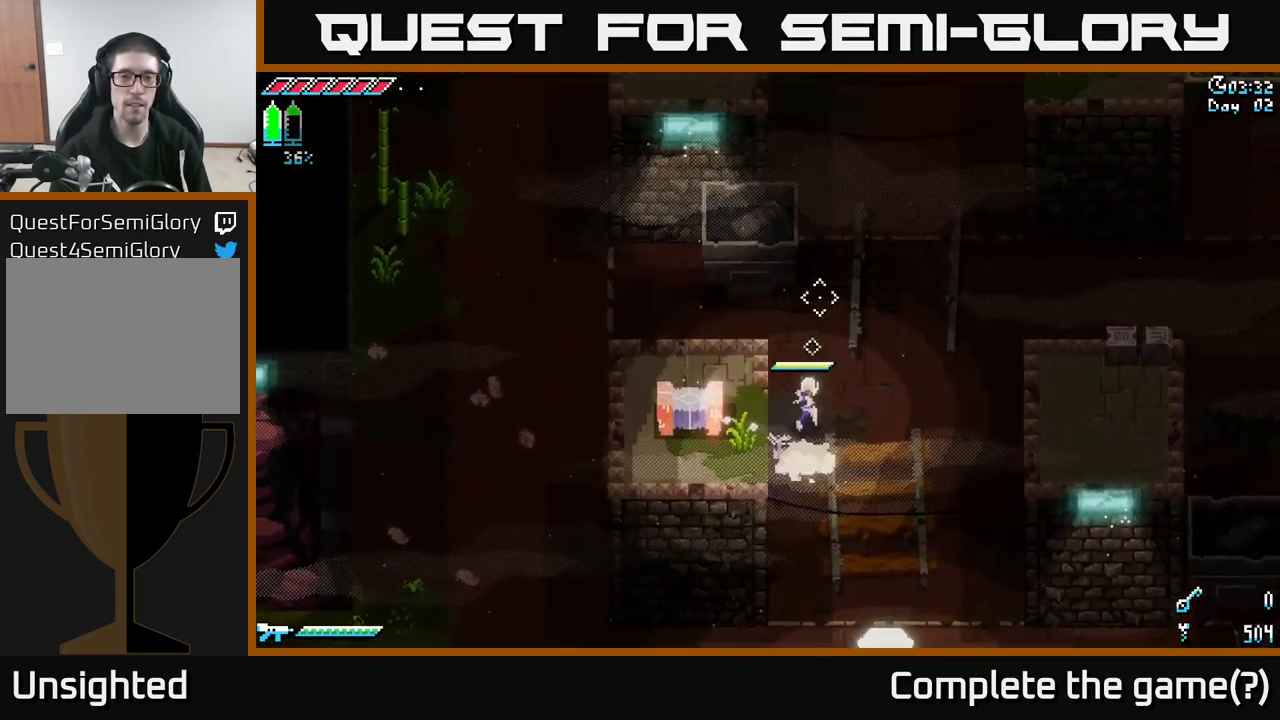
{"buttons": ["X"], "left_stick": "up-right", "right_stick": "center", "events": [[67, "X", "down"], [83, "left_stick", "up"], [367, "left_stick", "up-right"]]}
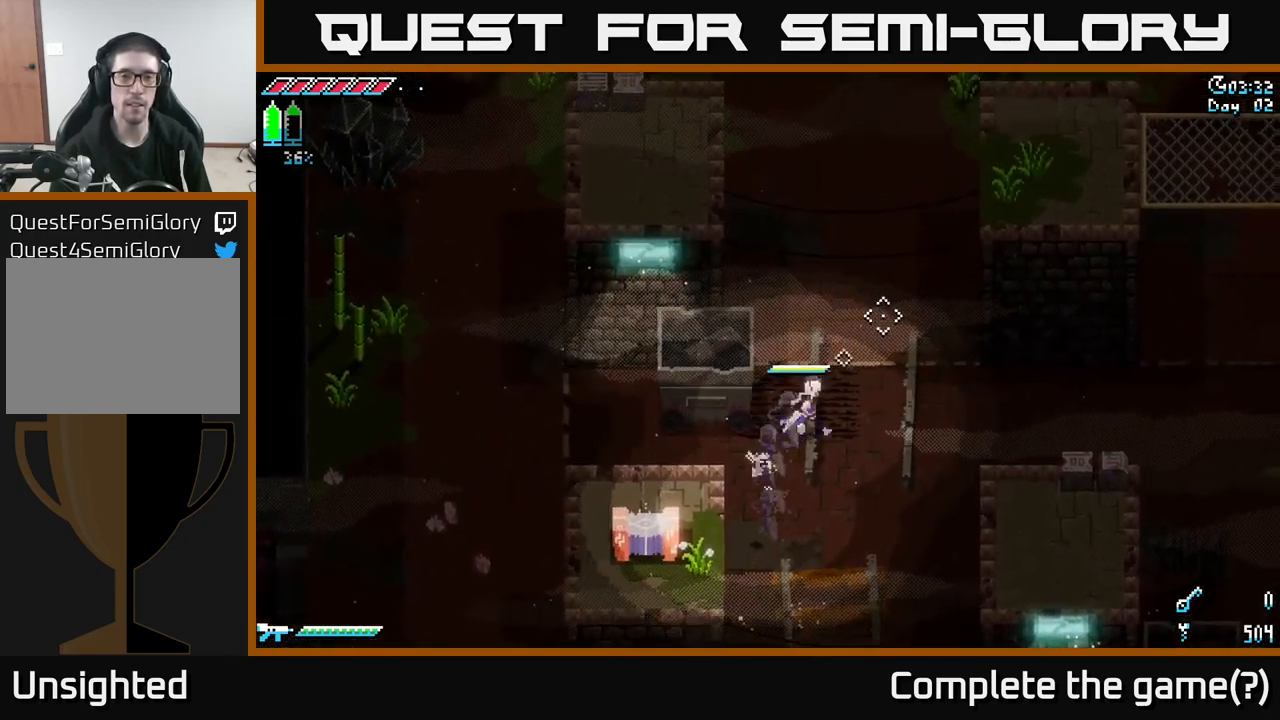
{"buttons": [], "left_stick": "center", "right_stick": "center", "events": [[117, "left_stick", "center"], [167, "X", "up"]]}
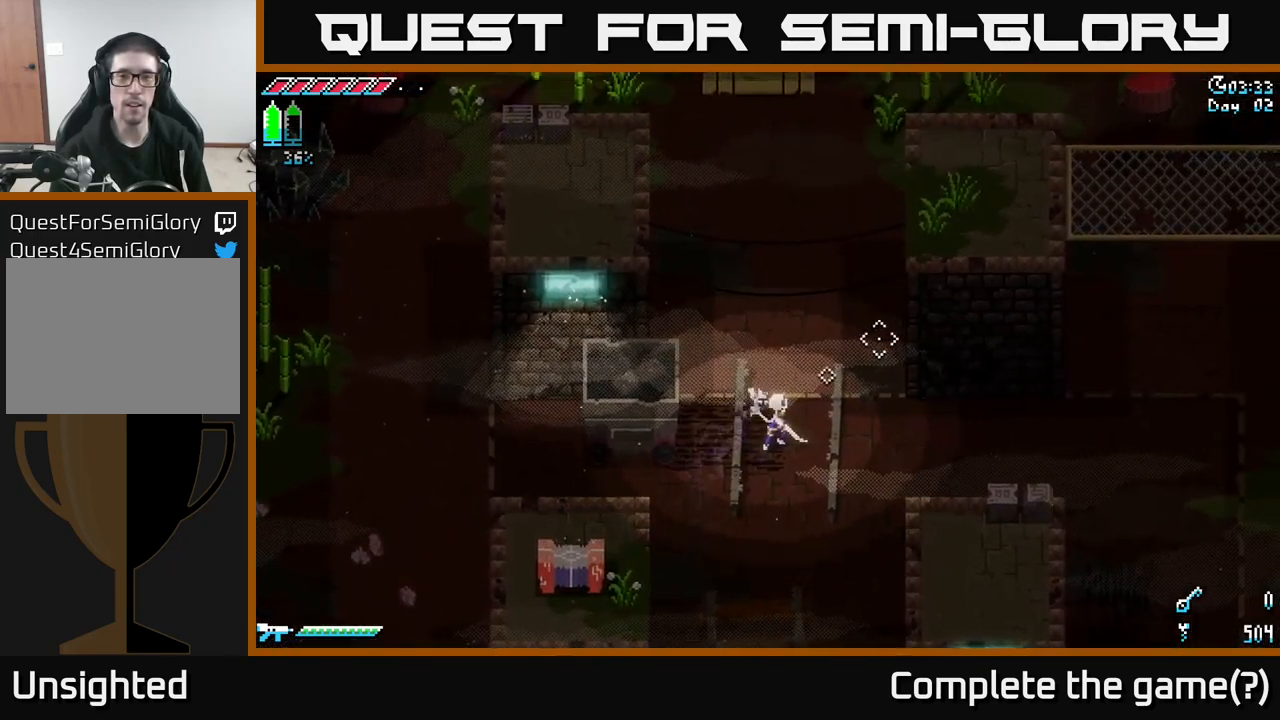
{"buttons": ["X"], "left_stick": "up", "right_stick": "center", "events": [[200, "left_stick", "up"], [317, "X", "down"]]}
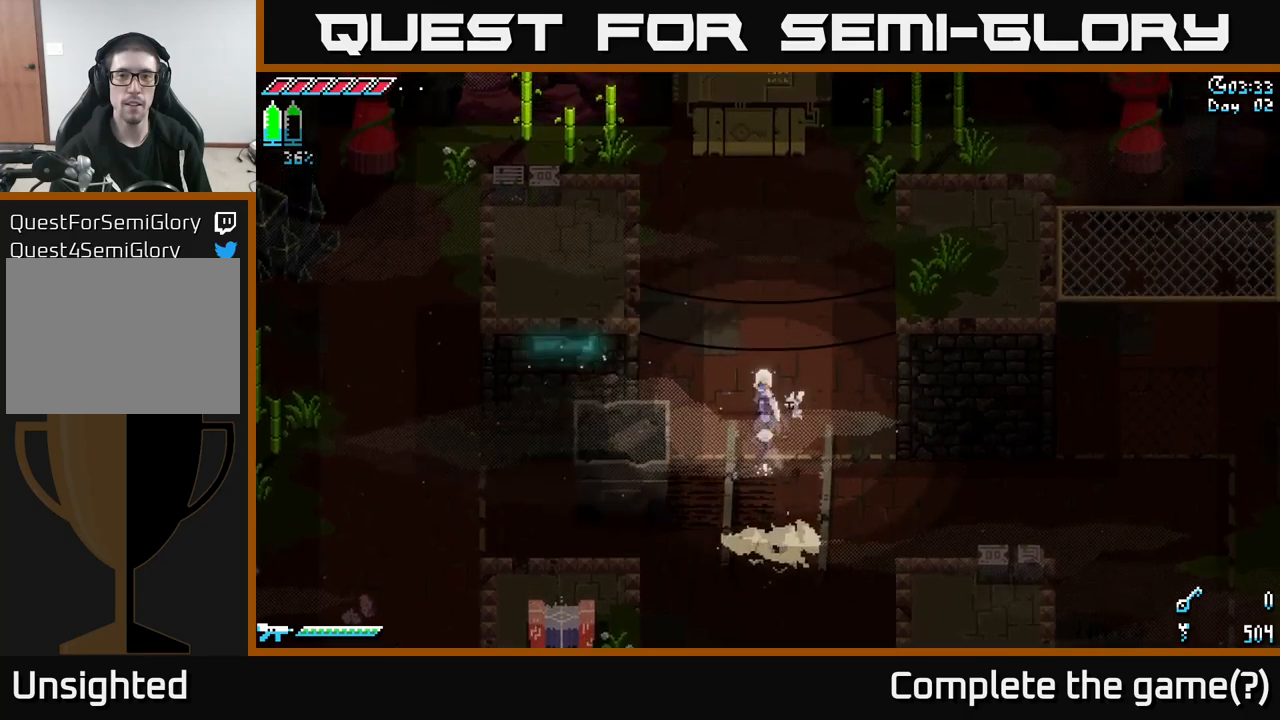
{"buttons": ["X"], "left_stick": "up-left", "right_stick": "center", "events": [[417, "left_stick", "up-left"]]}
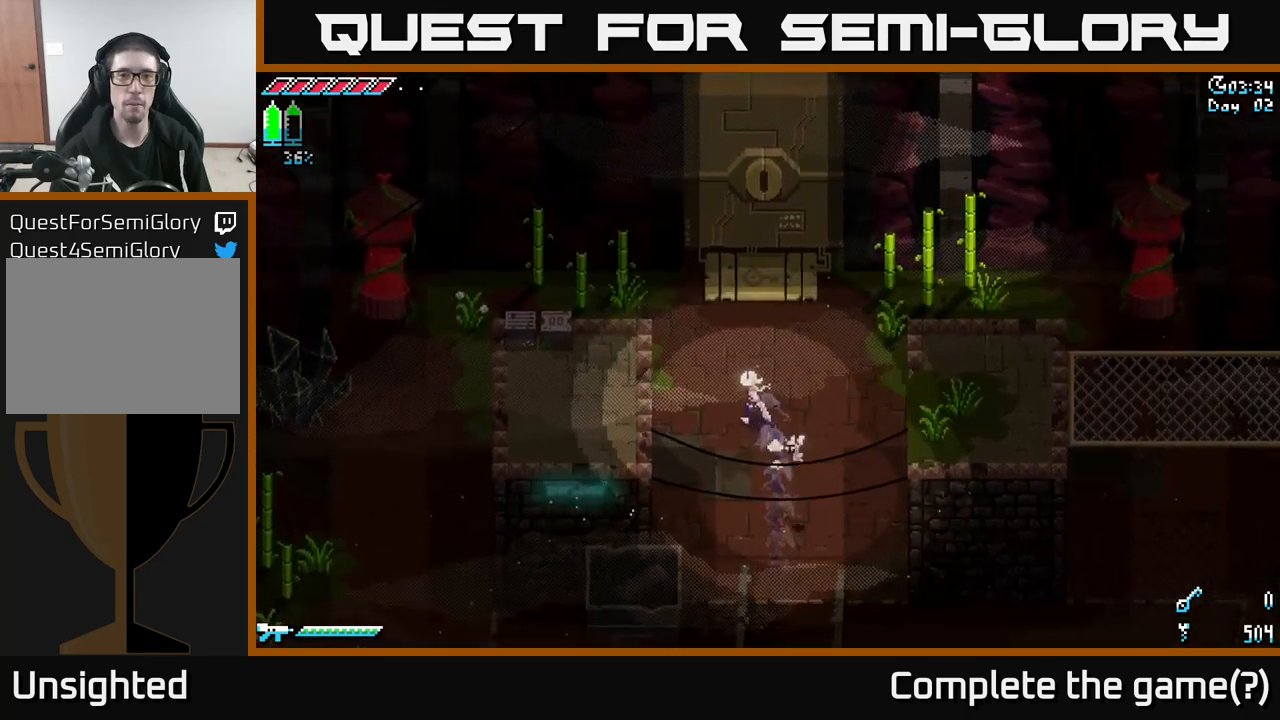
{"buttons": [], "left_stick": "center", "right_stick": "center", "events": [[167, "left_stick", "up"], [267, "left_stick", "center"], [334, "X", "up"]]}
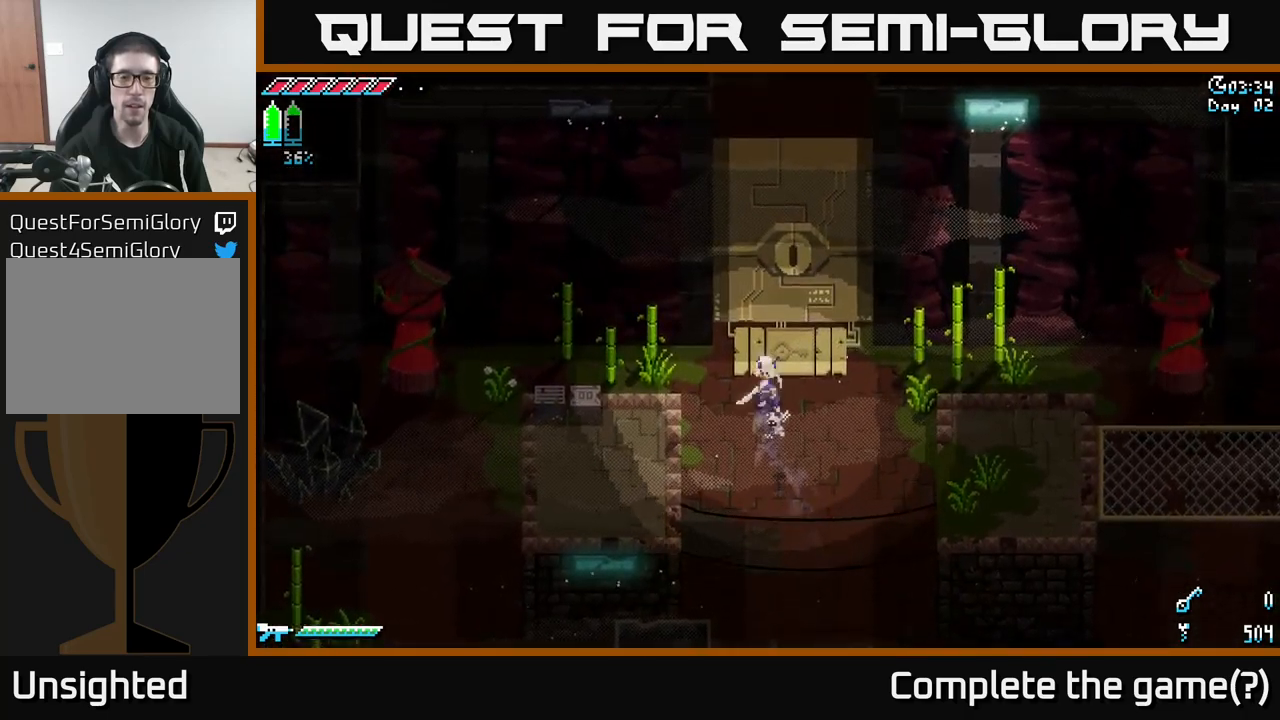
{"buttons": ["X"], "left_stick": "left", "right_stick": "center", "events": [[84, "left_stick", "up"], [200, "X", "down"], [267, "left_stick", "left"]]}
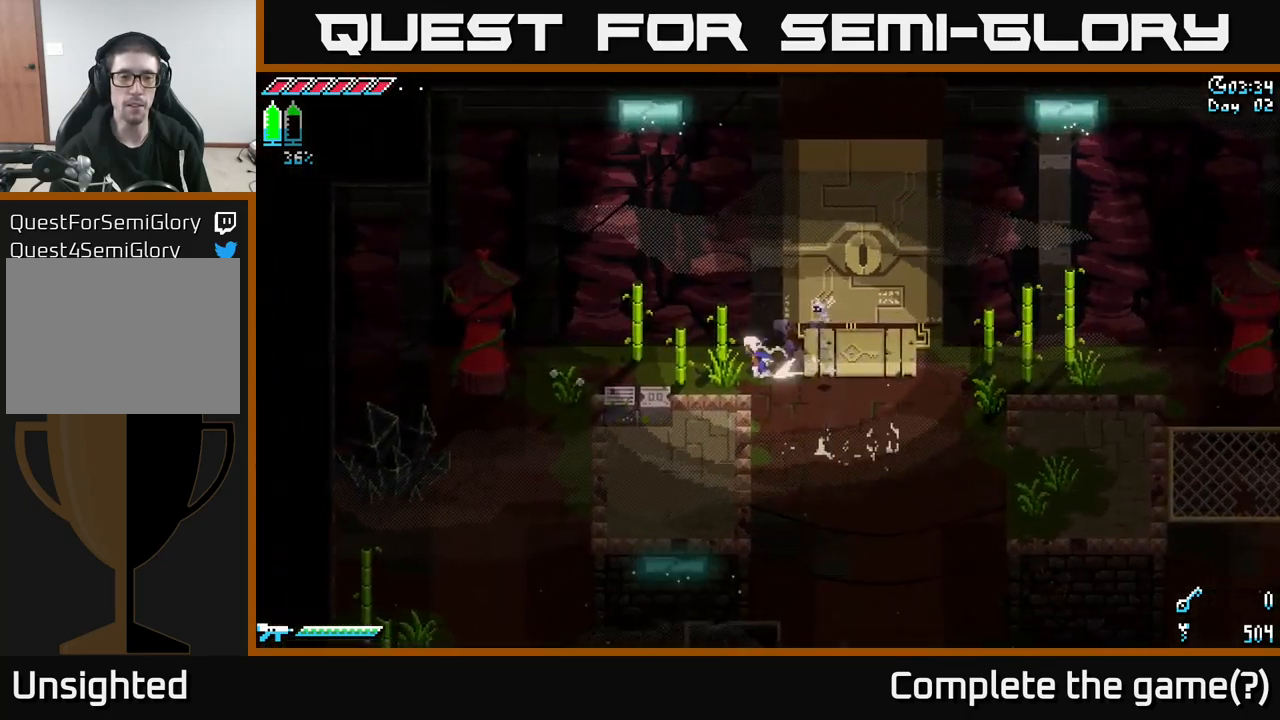
{"buttons": [], "left_stick": "left", "right_stick": "center", "events": [[17, "A", "down"], [117, "R2", "down"], [167, "A", "up"], [217, "X", "up"], [267, "R2", "up"]]}
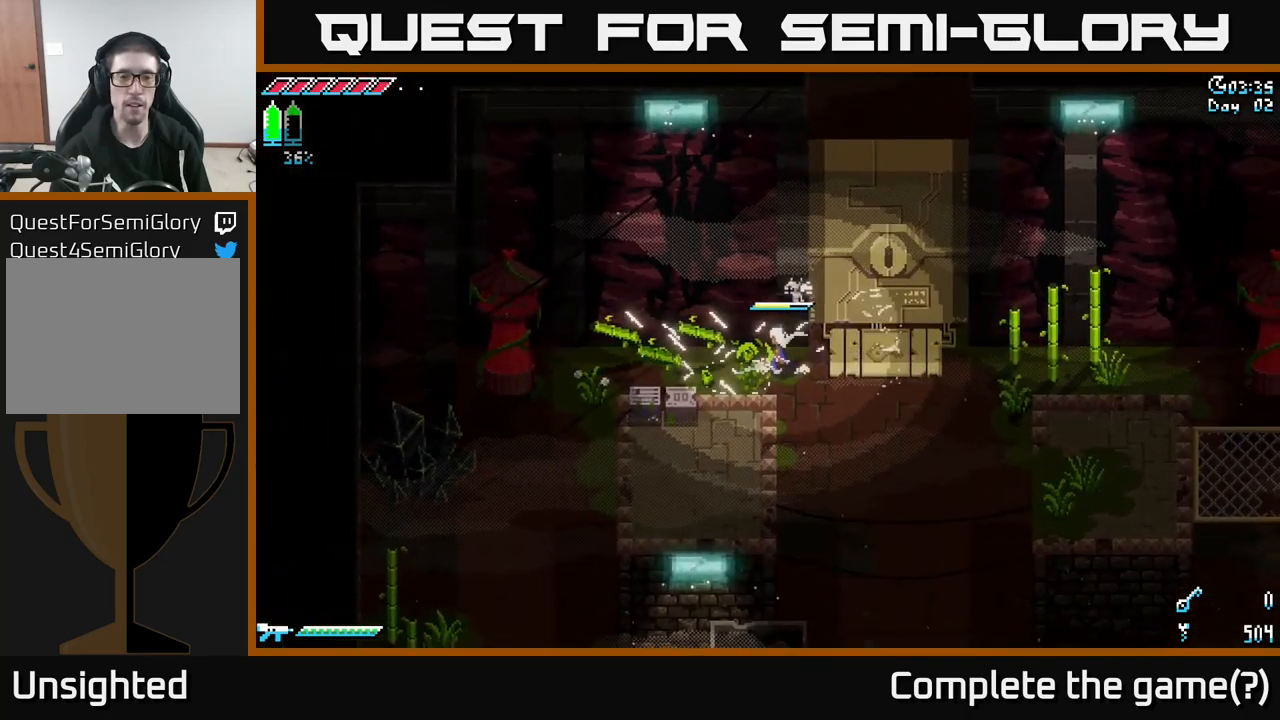
{"buttons": ["A", "X"], "left_stick": "left", "right_stick": "center", "events": [[200, "X", "down"], [500, "A", "down"]]}
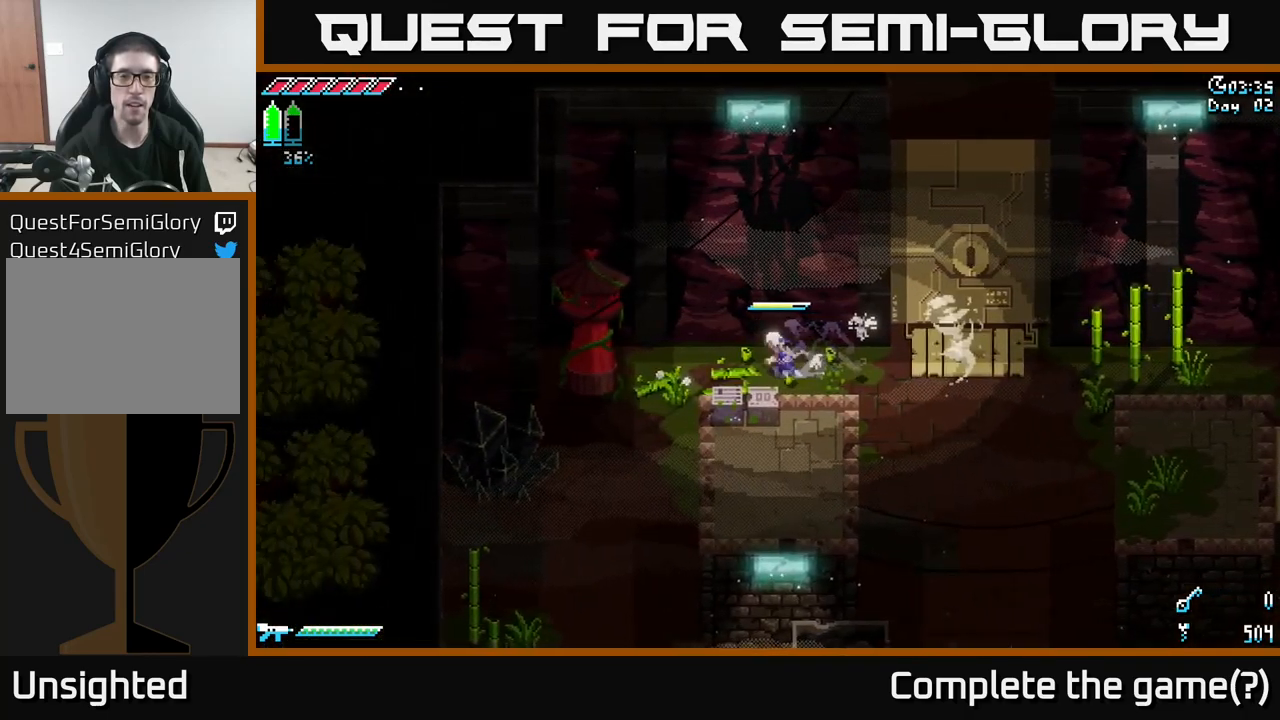
{"buttons": [], "left_stick": "left", "right_stick": "center", "events": [[50, "X", "up"], [150, "X", "down"], [184, "A", "up"], [184, "R2", "down"], [284, "R2", "up"], [500, "X", "up"]]}